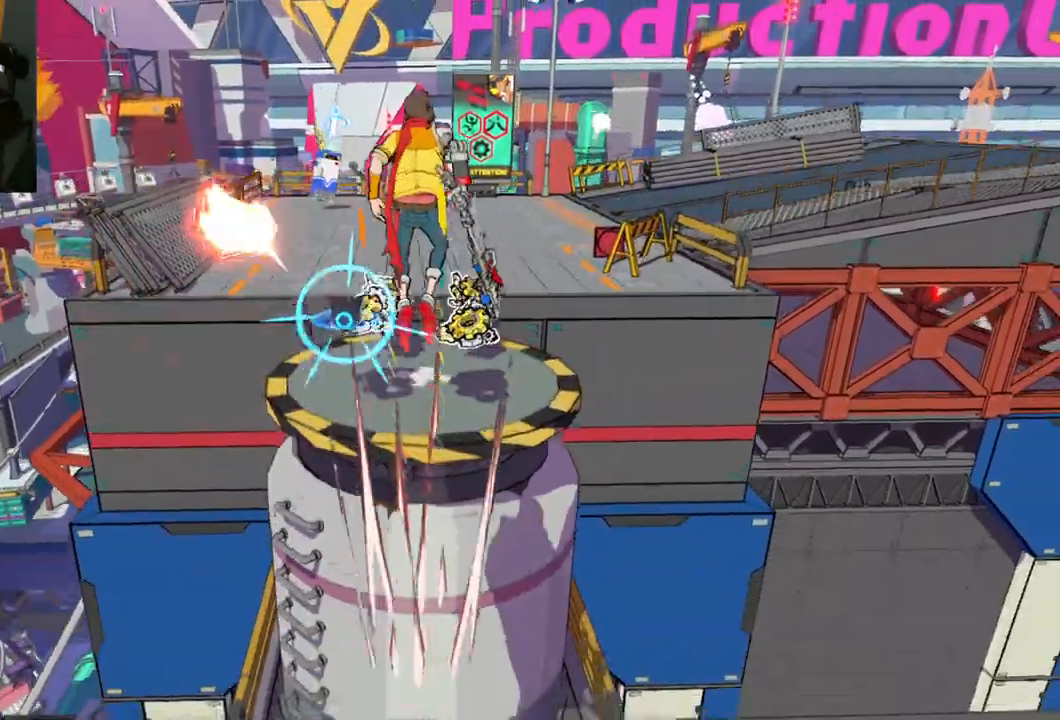
Gameplay with a controller (Xbox layout); each line is a JSON object with the inputs held at the frame after it. "events" lists button and stick changes between this image and that frame as [ms after this image, input, new state], when the widget could be followed in between. Not read: L2 R2.
{"buttons": [], "left_stick": "up", "right_stick": "center", "events": [[450, "A", "up"]]}
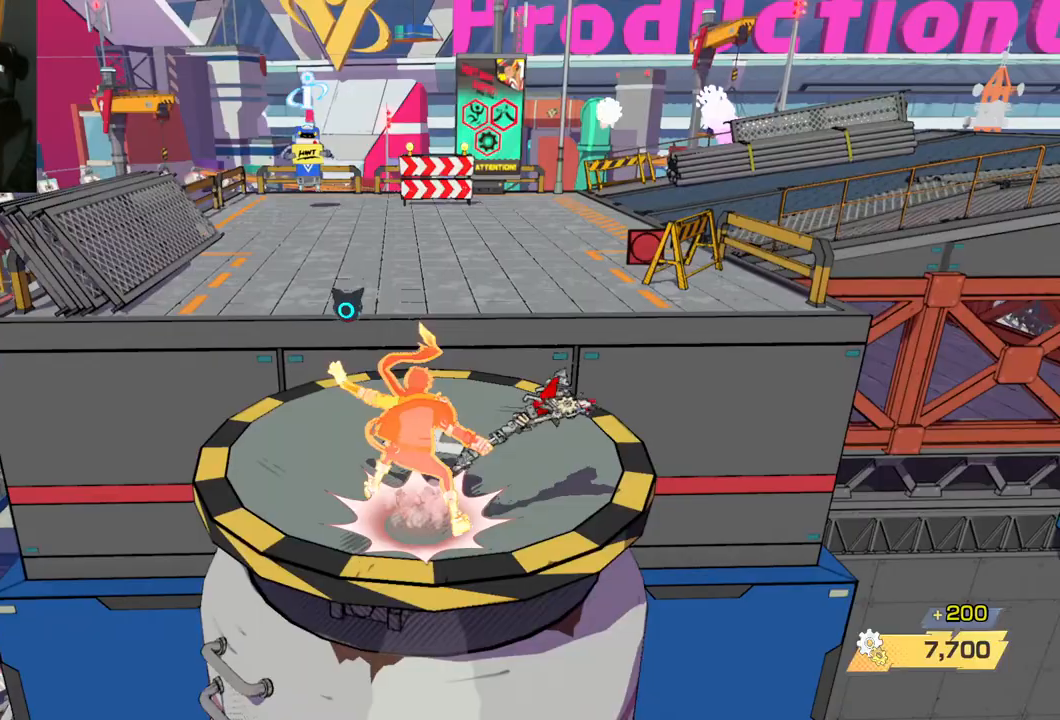
{"buttons": ["A"], "left_stick": "up", "right_stick": "center", "events": [[450, "A", "down"]]}
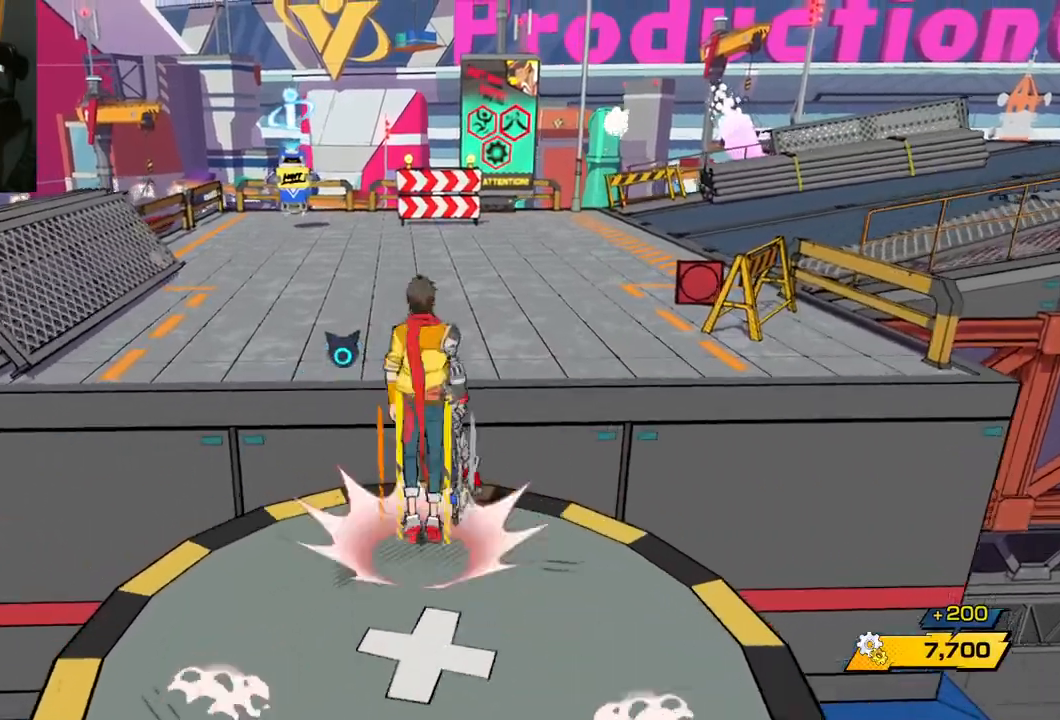
{"buttons": [], "left_stick": "up", "right_stick": "center", "events": [[283, "A", "up"]]}
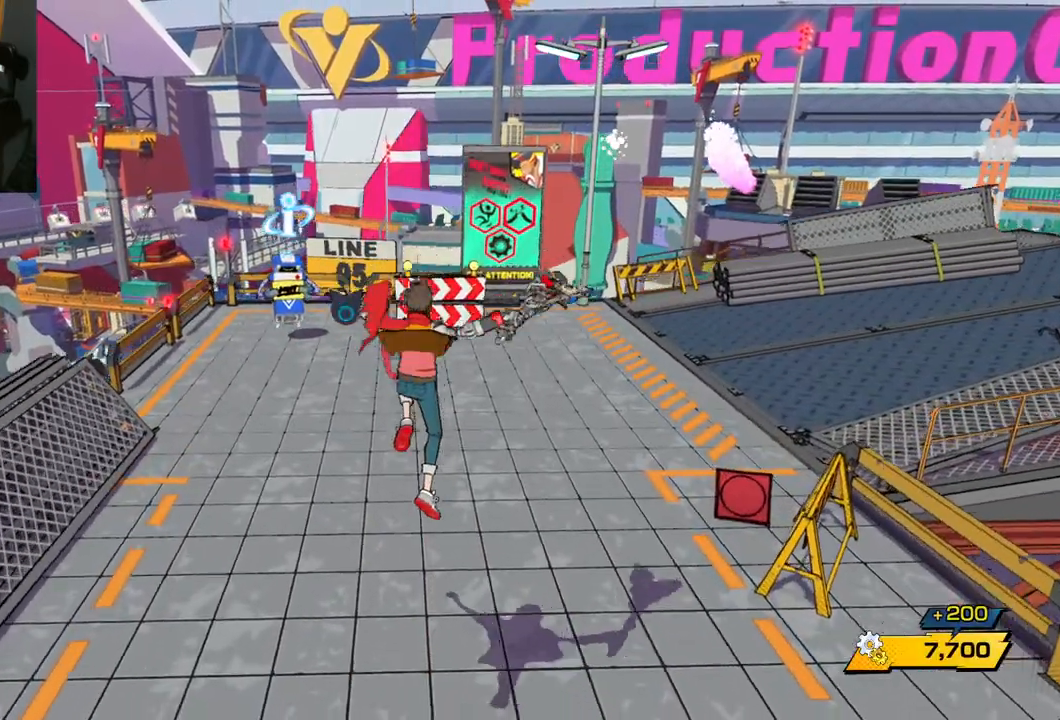
{"buttons": [], "left_stick": "up", "right_stick": "center", "events": [[17, "R1", "down"], [217, "R1", "up"]]}
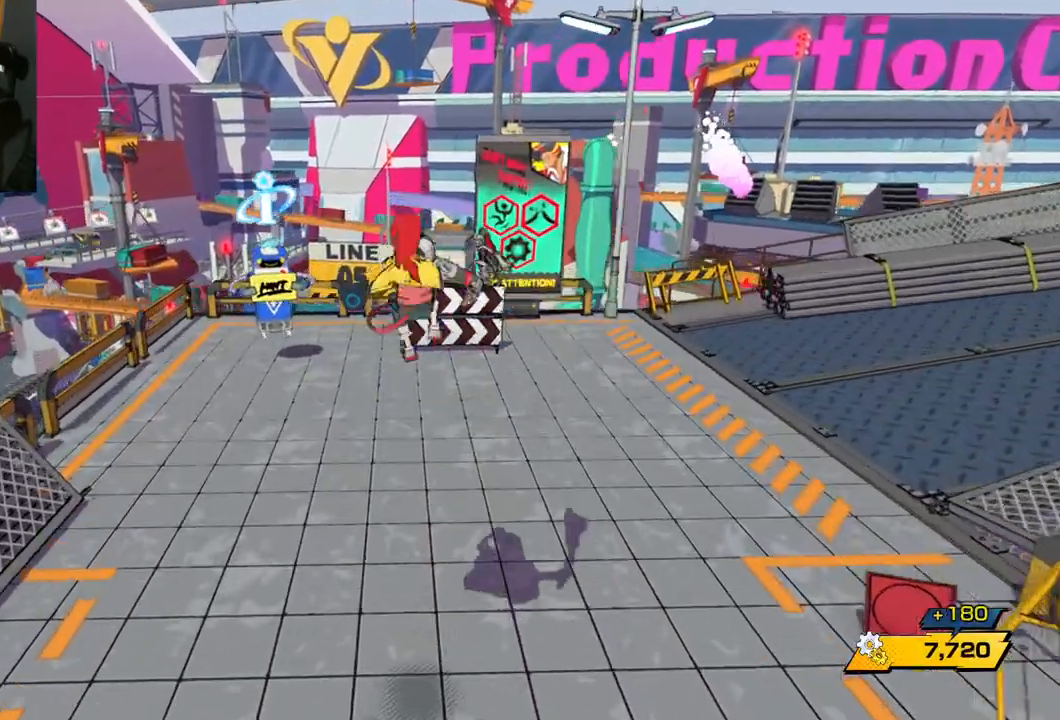
{"buttons": [], "left_stick": "up", "right_stick": "center", "events": []}
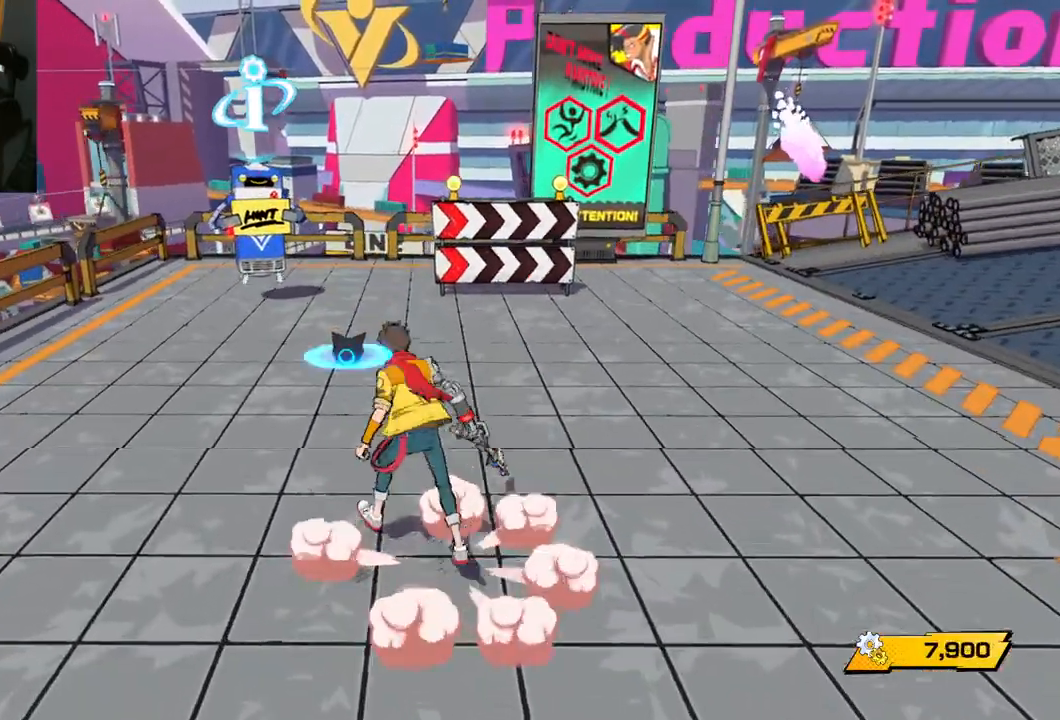
{"buttons": [], "left_stick": "up", "right_stick": "center", "events": []}
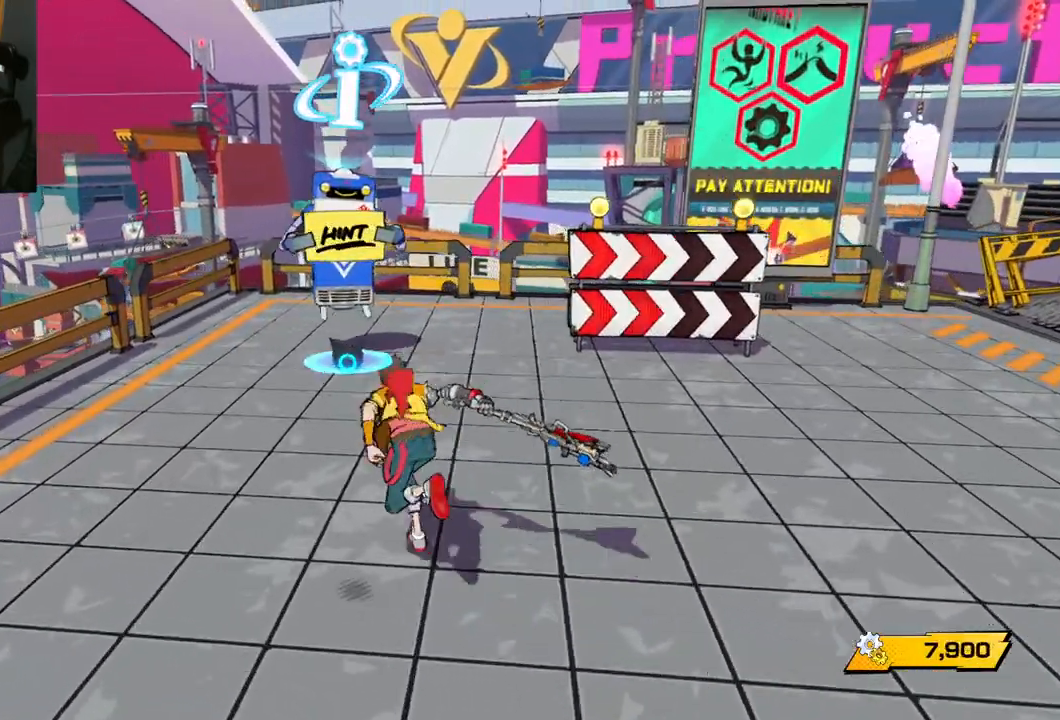
{"buttons": [], "left_stick": "up", "right_stick": "center", "events": []}
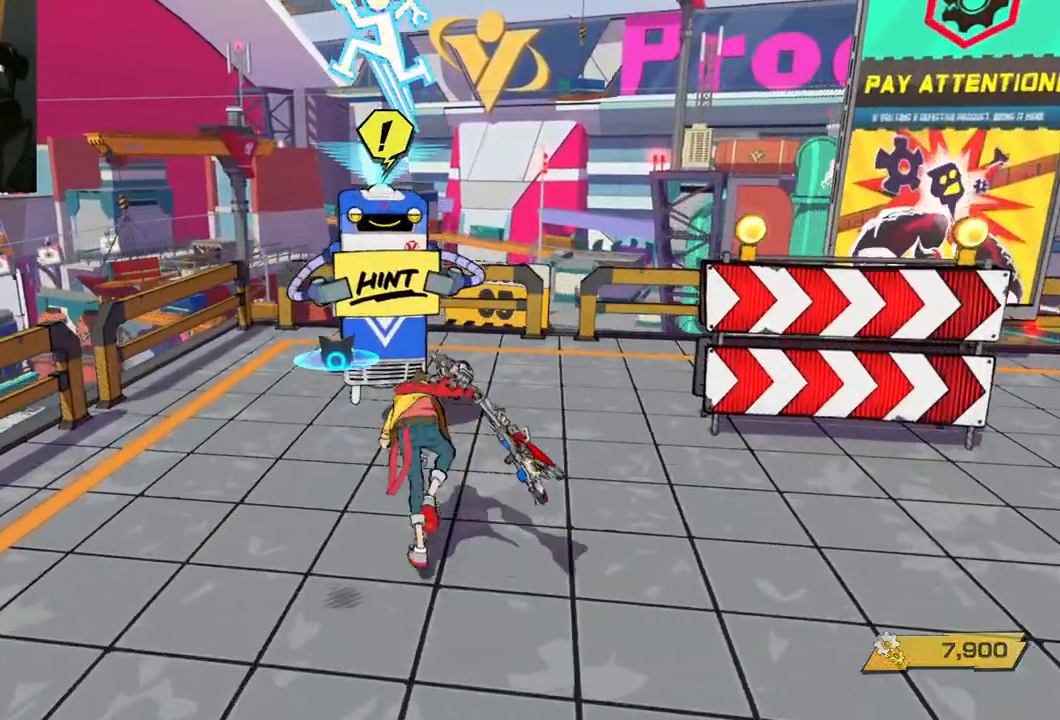
{"buttons": ["B"], "left_stick": "center", "right_stick": "center", "events": [[250, "left_stick", "center"], [400, "B", "down"]]}
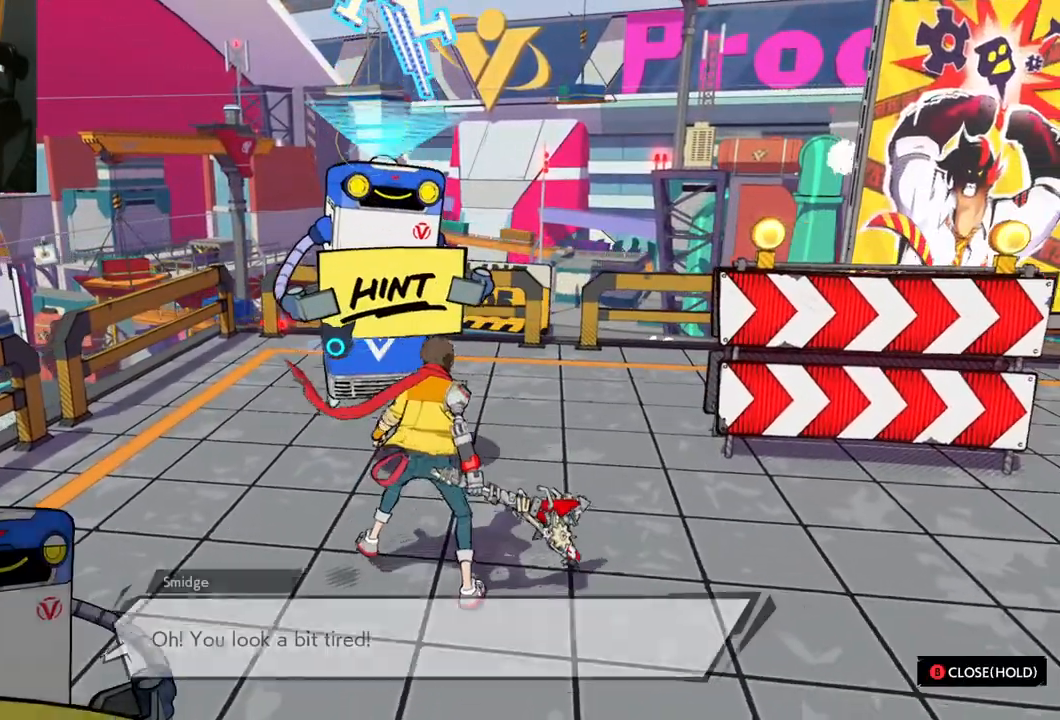
{"buttons": [], "left_stick": "center", "right_stick": "center", "events": [[183, "B", "up"]]}
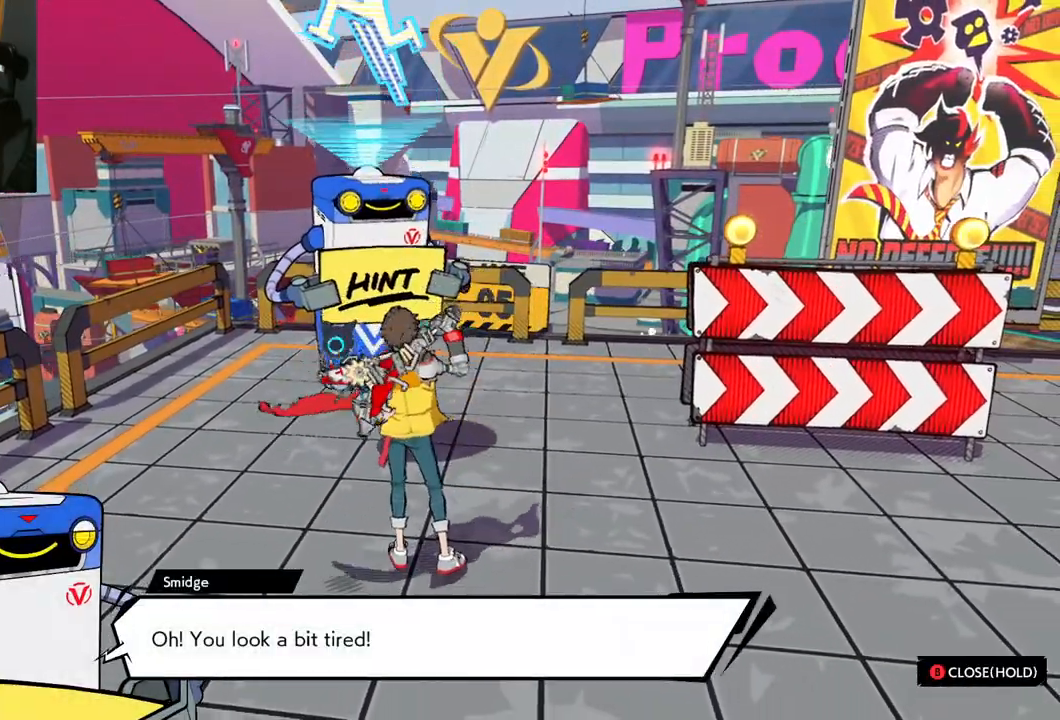
{"buttons": [], "left_stick": "center", "right_stick": "center", "events": []}
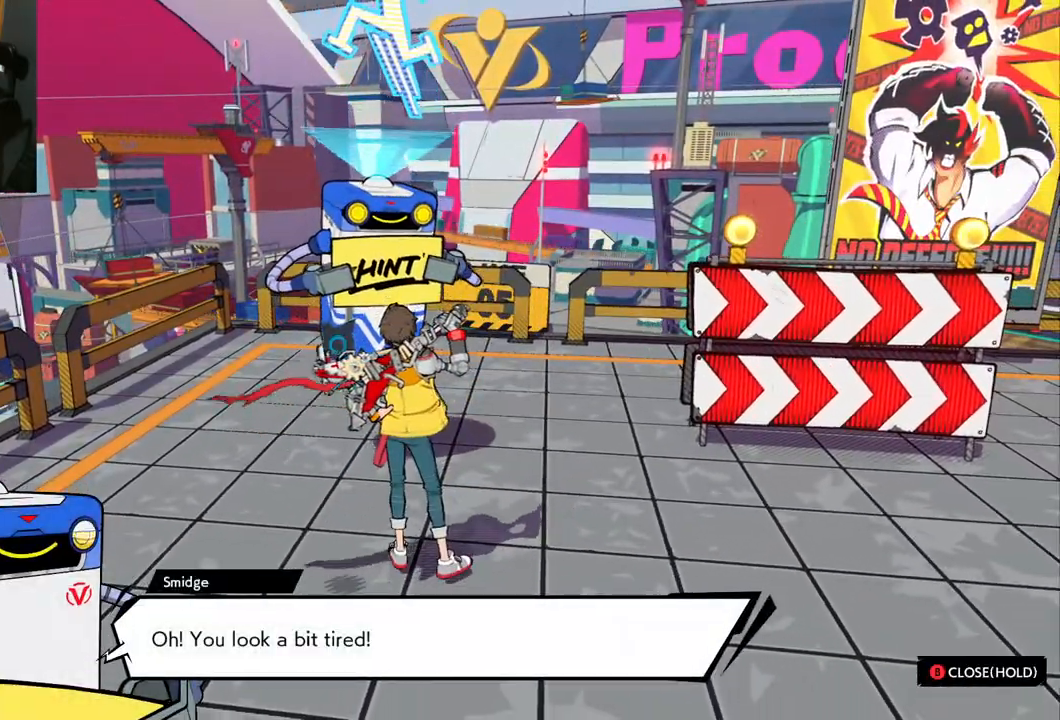
{"buttons": [], "left_stick": "center", "right_stick": "center", "events": []}
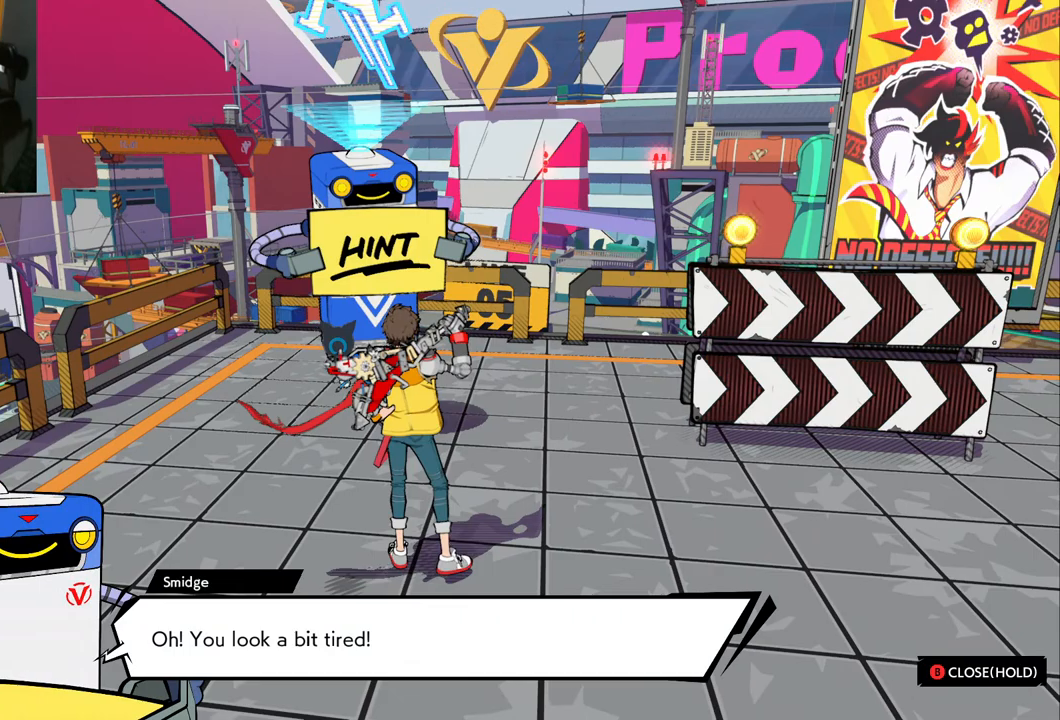
{"buttons": [], "left_stick": "center", "right_stick": "center", "events": []}
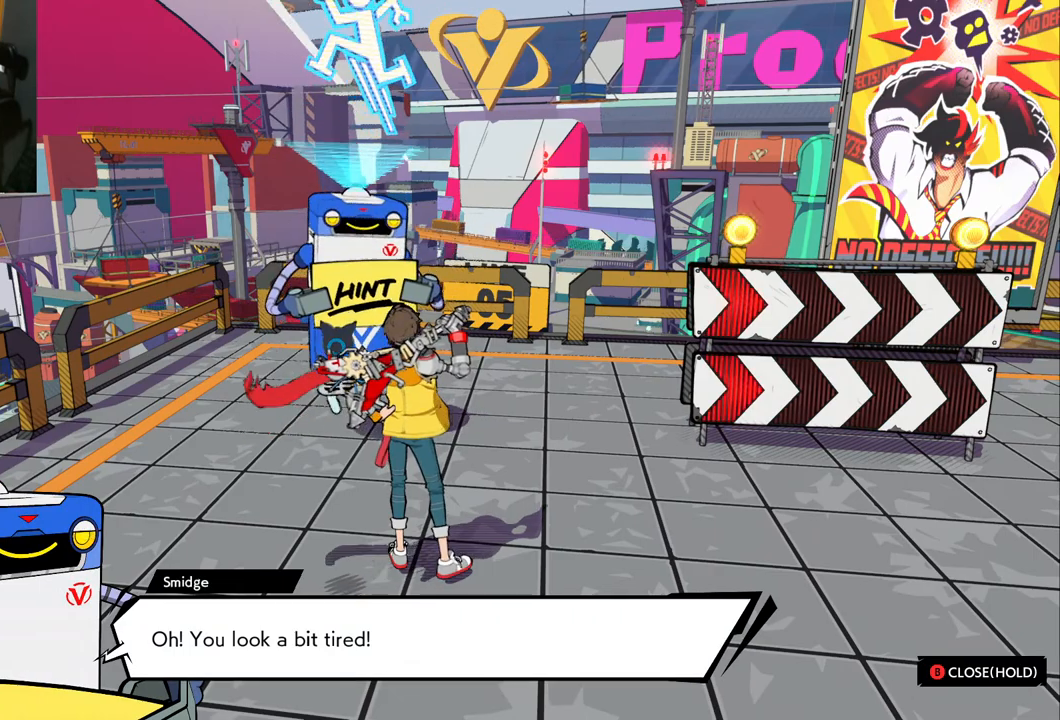
{"buttons": [], "left_stick": "center", "right_stick": "center", "events": []}
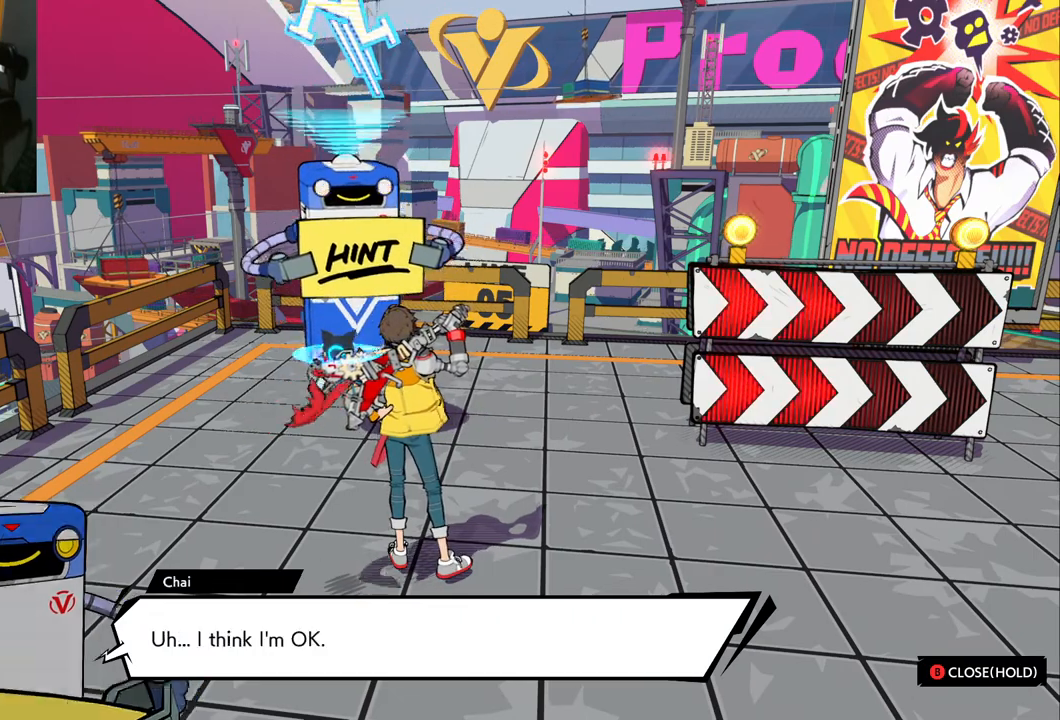
{"buttons": [], "left_stick": "center", "right_stick": "center", "events": [[100, "A", "down"], [183, "A", "up"]]}
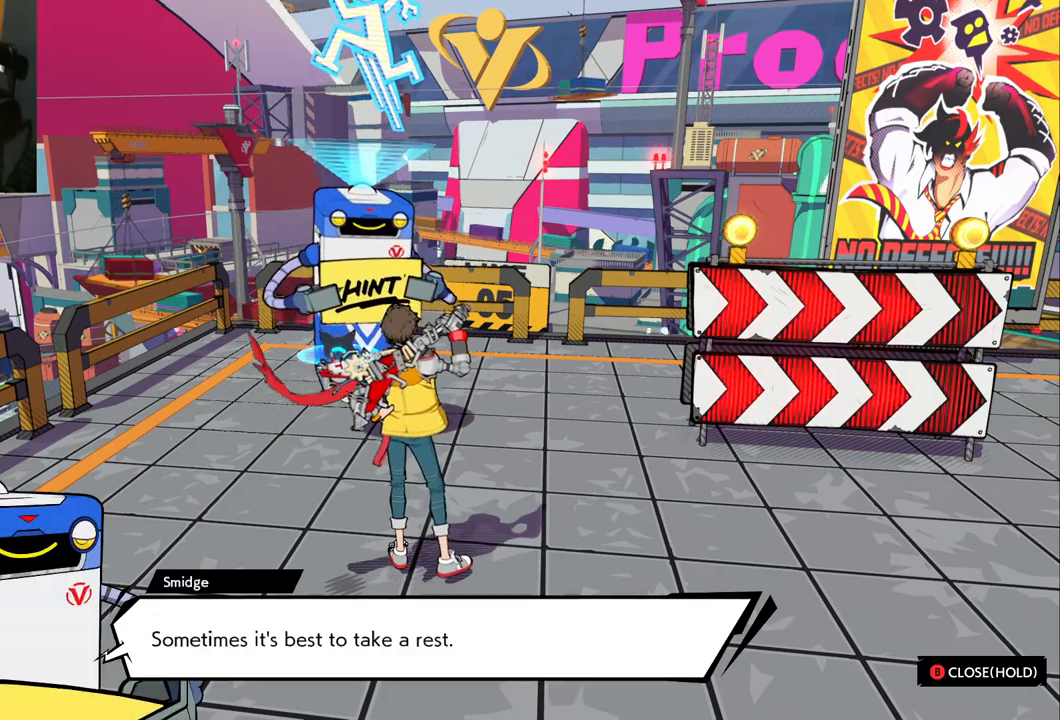
{"buttons": [], "left_stick": "center", "right_stick": "center", "events": []}
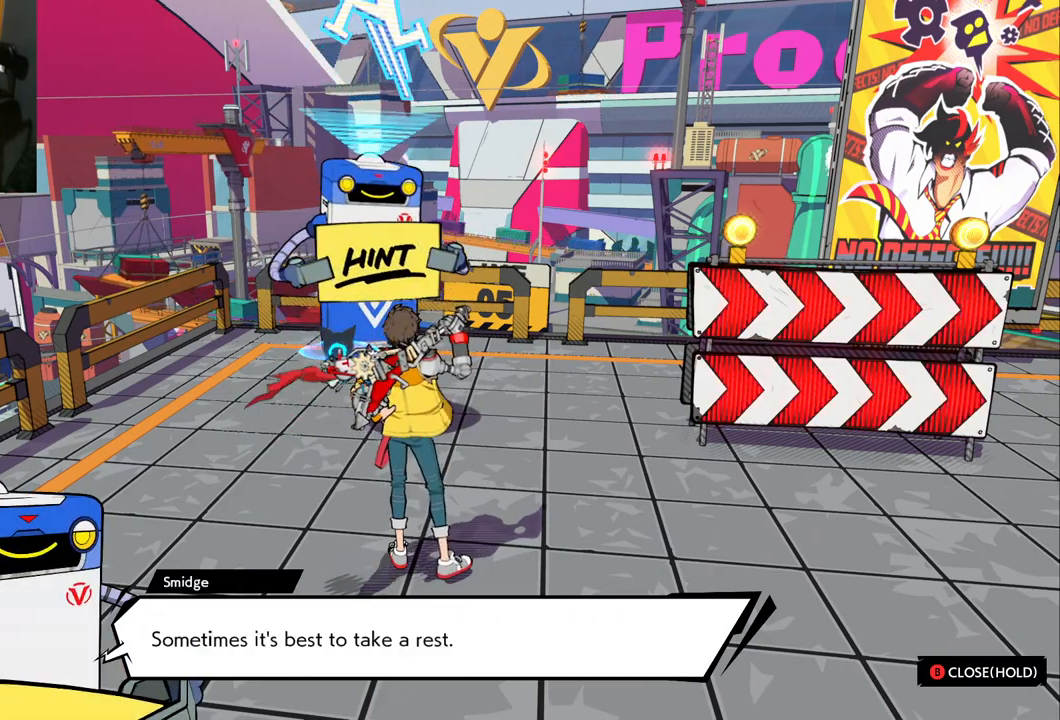
{"buttons": [], "left_stick": "center", "right_stick": "center", "events": []}
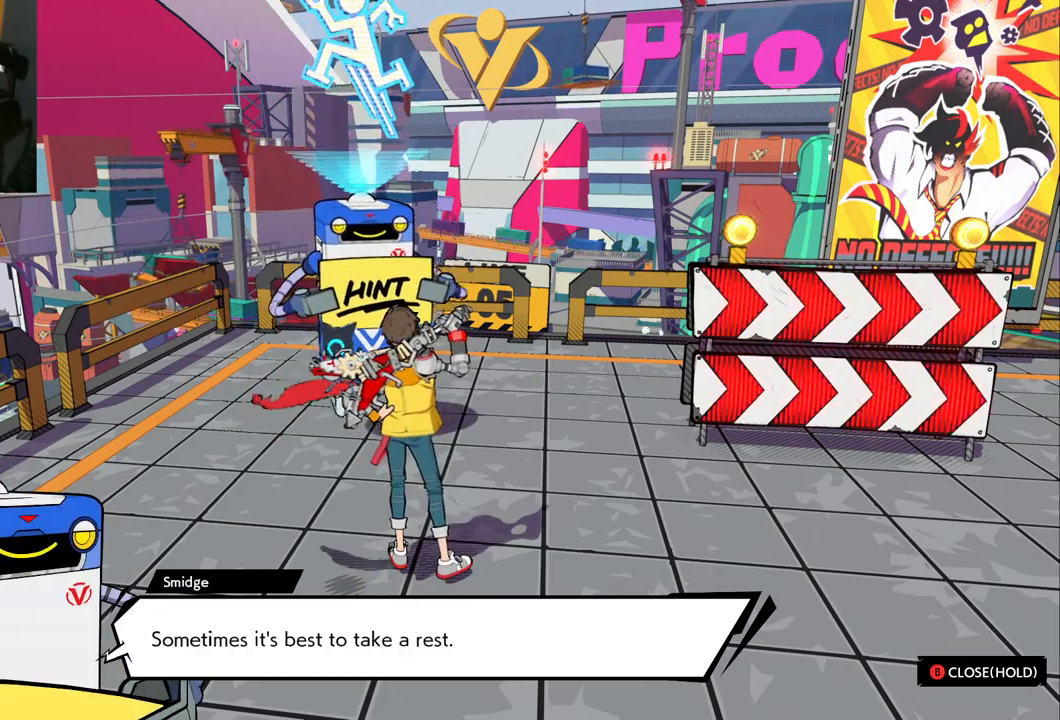
{"buttons": [], "left_stick": "center", "right_stick": "center", "events": []}
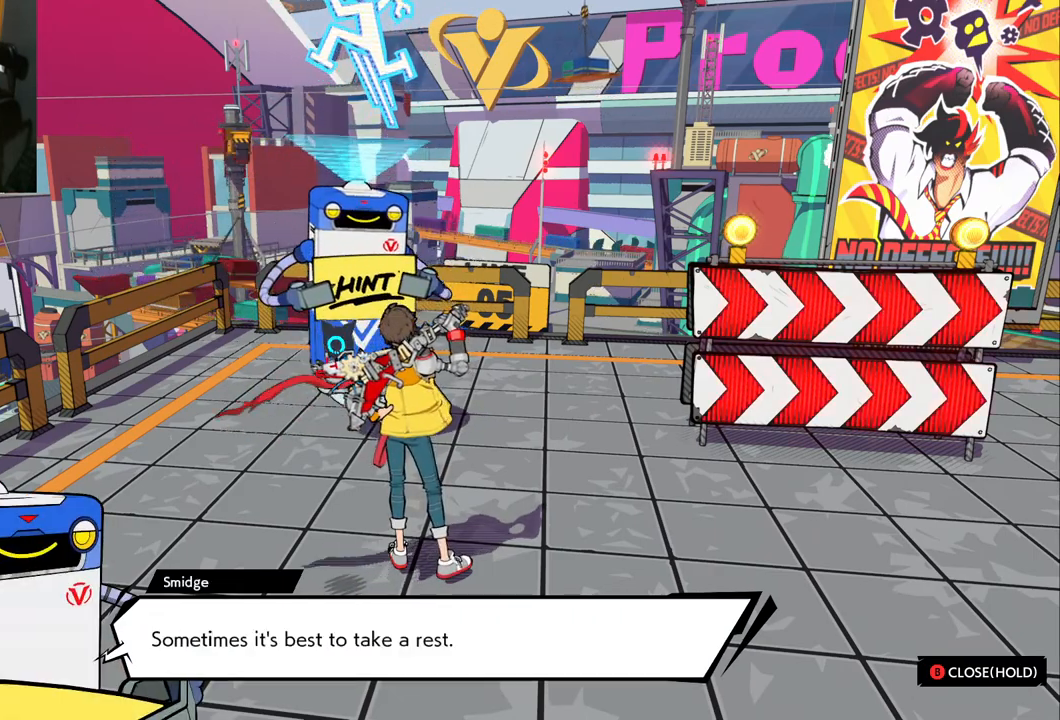
{"buttons": [], "left_stick": "center", "right_stick": "center", "events": []}
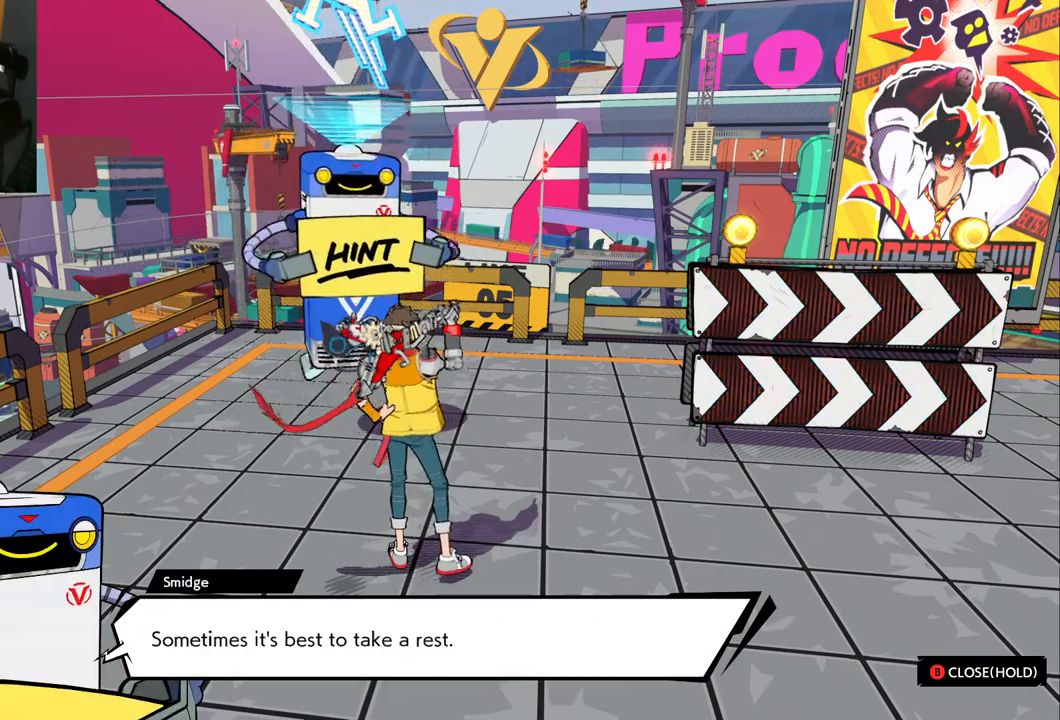
{"buttons": [], "left_stick": "center", "right_stick": "center", "events": []}
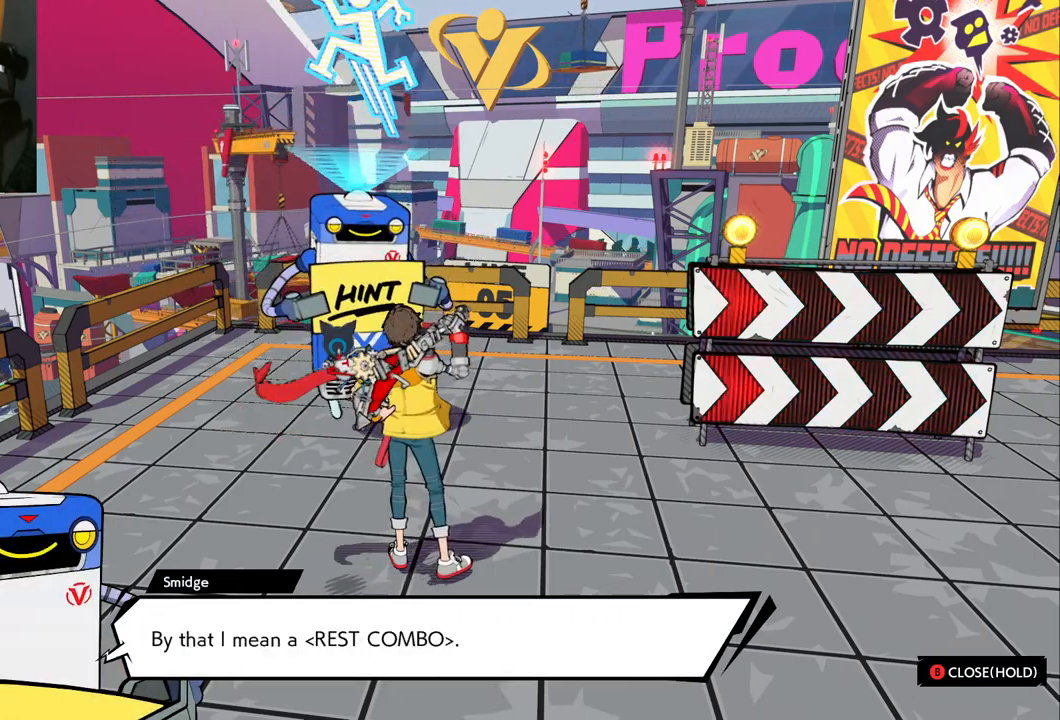
{"buttons": [], "left_stick": "center", "right_stick": "center", "events": []}
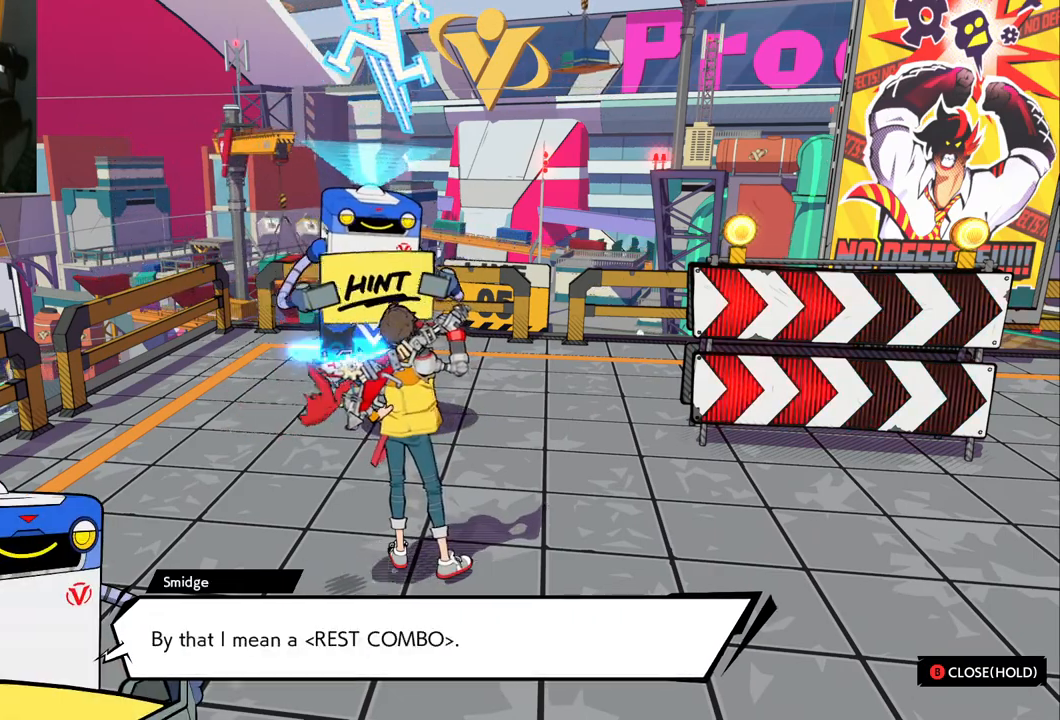
{"buttons": [], "left_stick": "center", "right_stick": "right", "events": [[267, "right_stick", "right"], [317, "right_stick", "down-right"], [417, "right_stick", "right"]]}
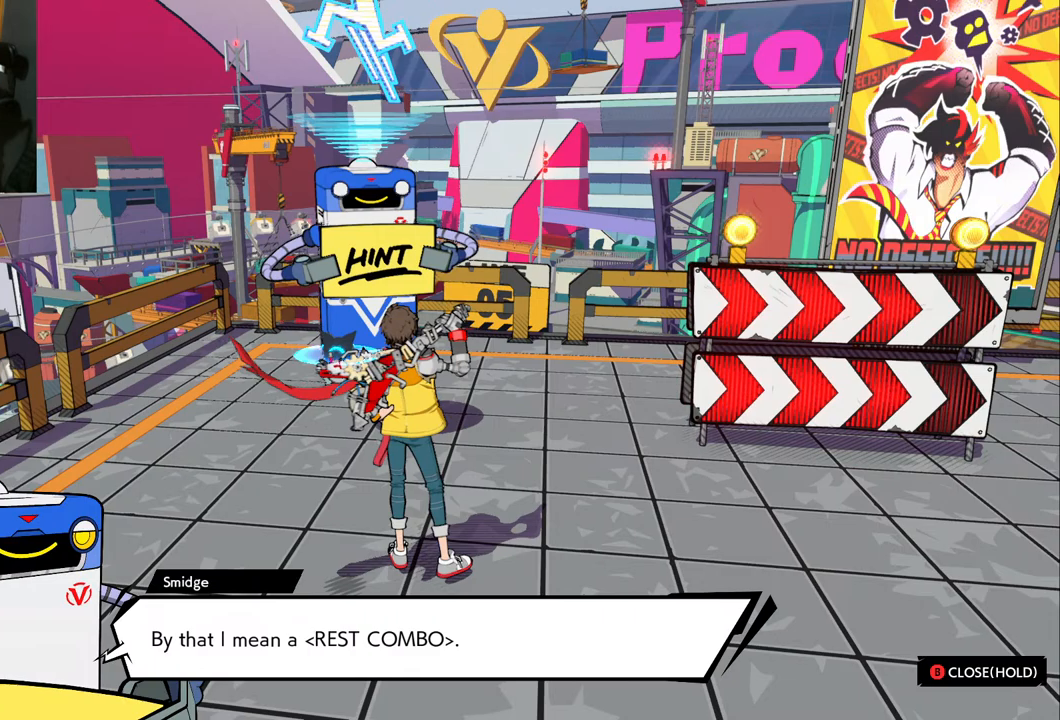
{"buttons": [], "left_stick": "center", "right_stick": "right", "events": []}
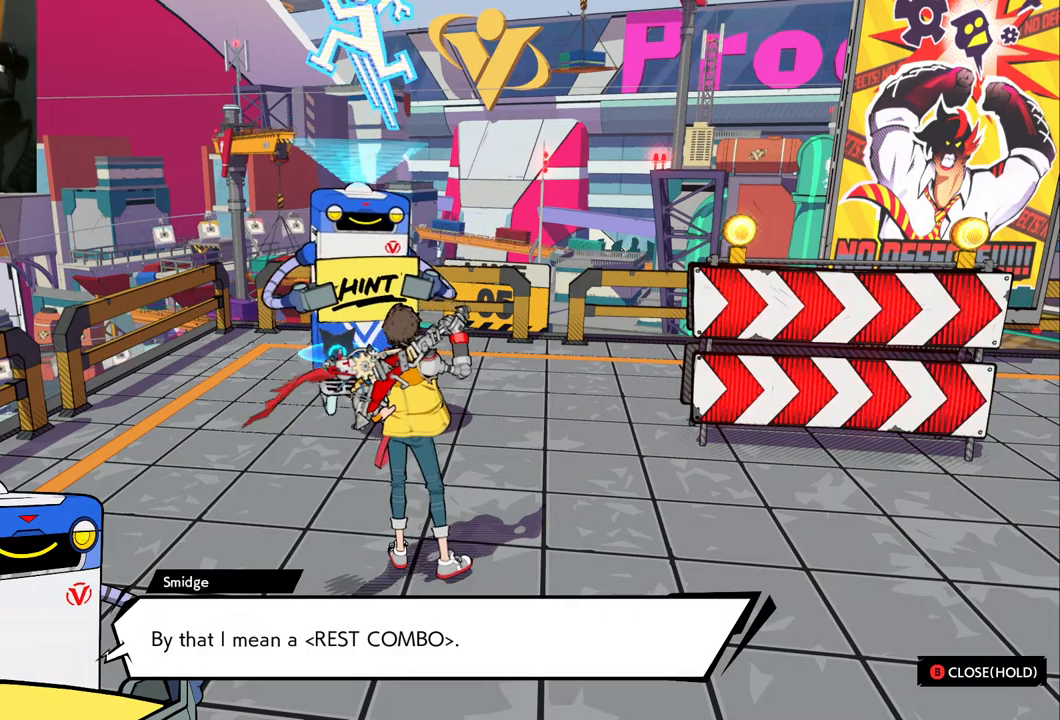
{"buttons": [], "left_stick": "center", "right_stick": "center", "events": [[50, "right_stick", "center"]]}